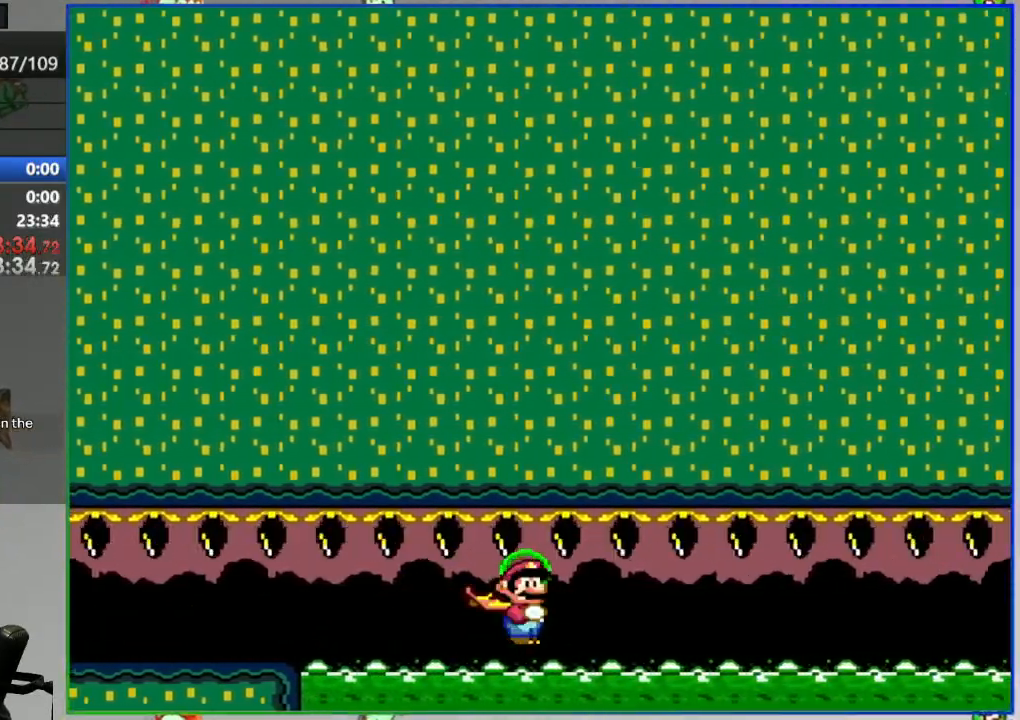
Gameplay with a controller (Nintendo layout); each line is a JSON object with the inputs held at the frame after it (dt_ms = milliseconds from this image to that frame). "events" lists button and stick changes between this image and that frame as [ms after this image, input, new state], when the widget could be followed in between. Not read: L3 R3 START.
{"dt_ms": 1000, "buttons": ["Y", "DPAD_RIGHT"]}
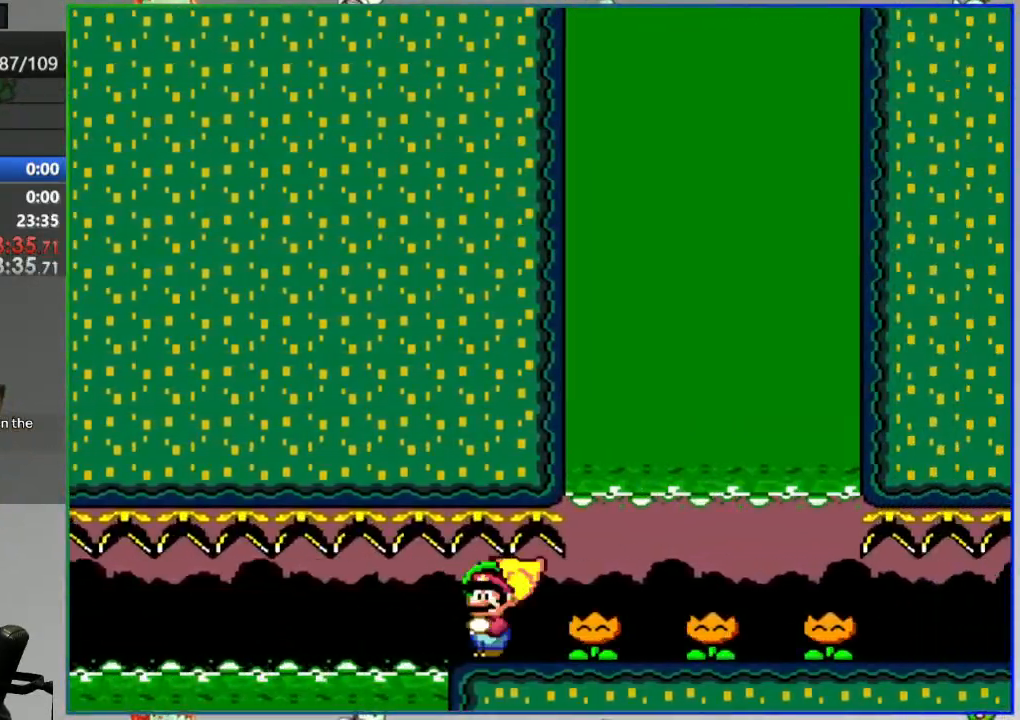
{"dt_ms": 500, "buttons": ["DPAD_RIGHT"]}
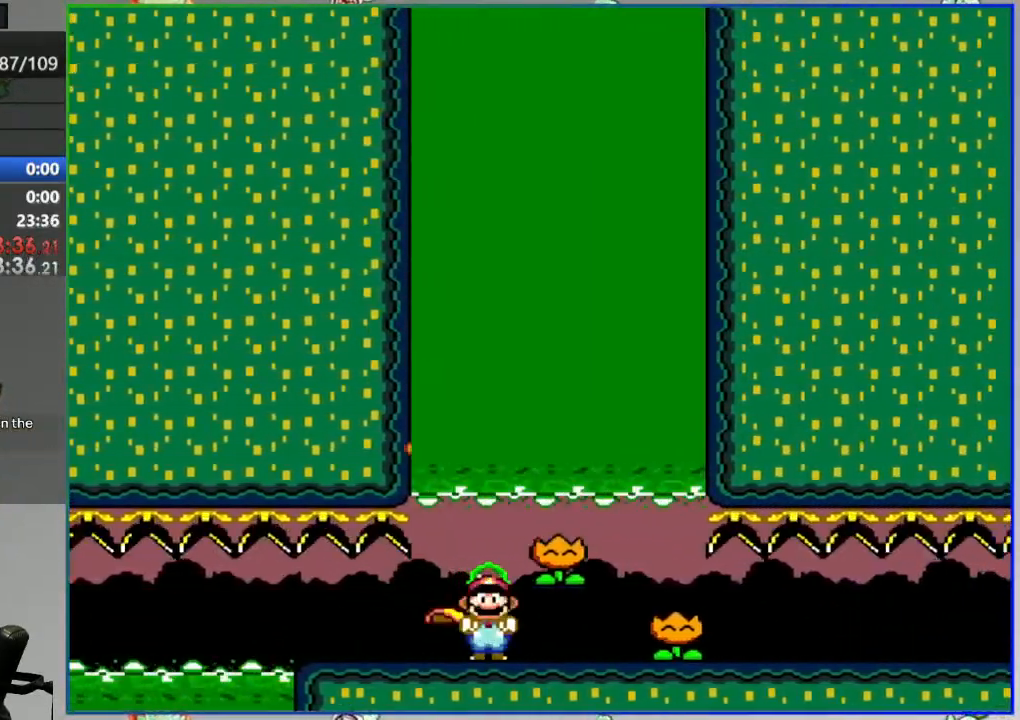
{"dt_ms": 500, "buttons": ["Y", "DPAD_RIGHT"], "events": [[67, "Y", "down"]]}
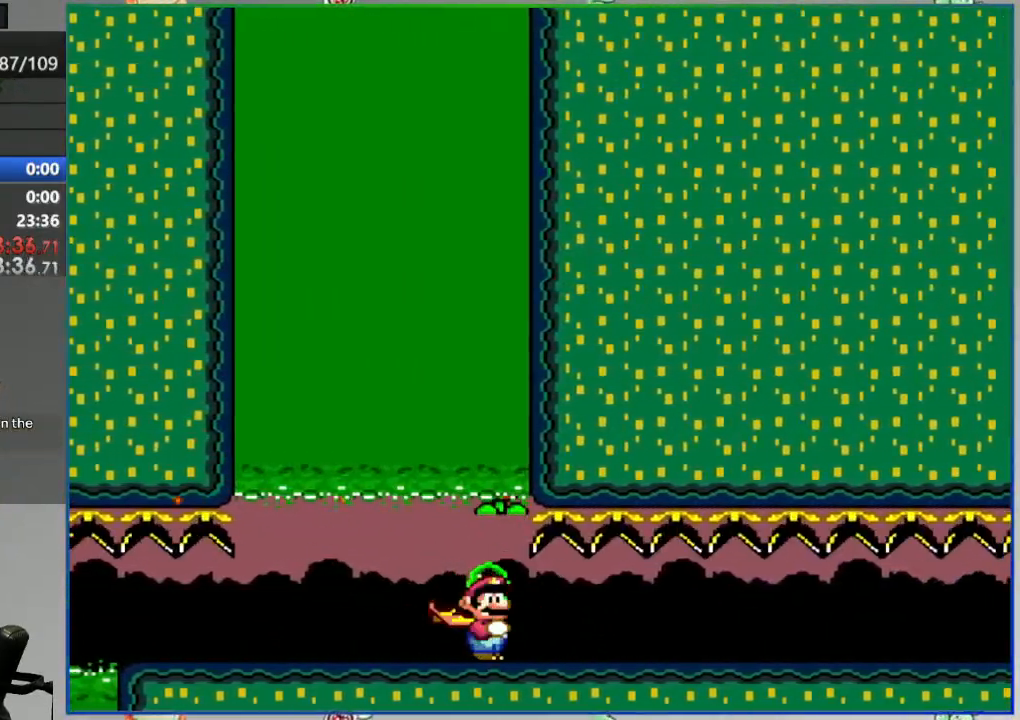
{"dt_ms": 500, "buttons": ["B", "Y", "DPAD_RIGHT"], "events": [[417, "B", "down"]]}
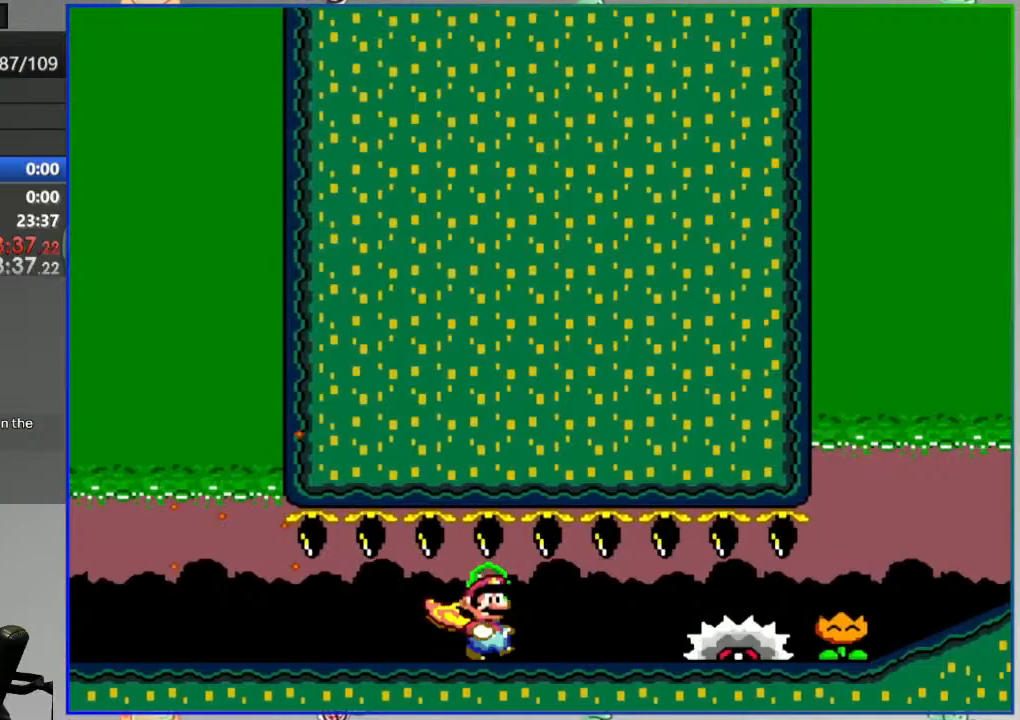
{"dt_ms": 500, "buttons": ["Y", "DPAD_LEFT"], "events": [[17, "Y", "up"], [33, "B", "up"], [133, "DPAD_RIGHT", "up"], [200, "Y", "down"], [417, "DPAD_LEFT", "down"]]}
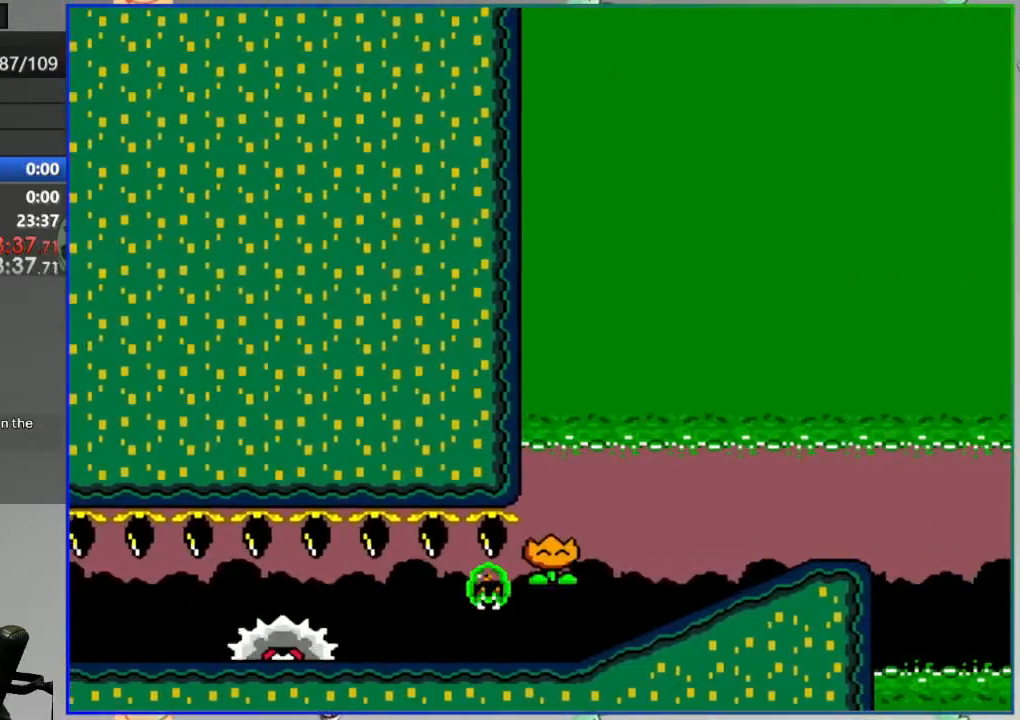
{"dt_ms": 500, "buttons": ["Y", "DPAD_LEFT"]}
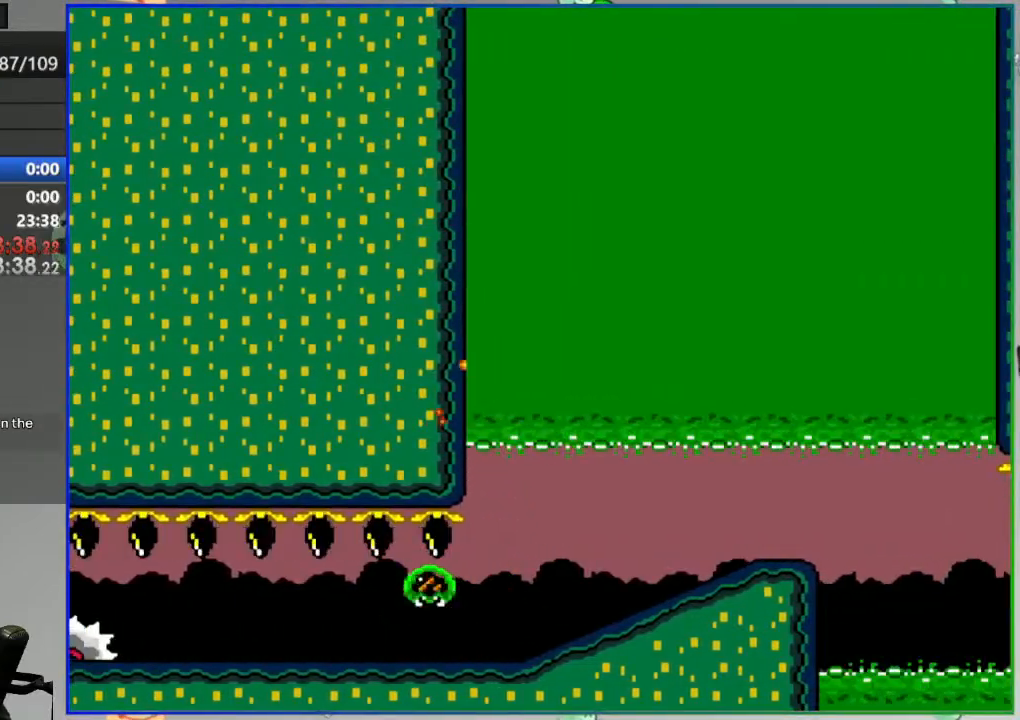
{"dt_ms": 500, "buttons": ["Y"], "events": [[483, "DPAD_LEFT", "up"]]}
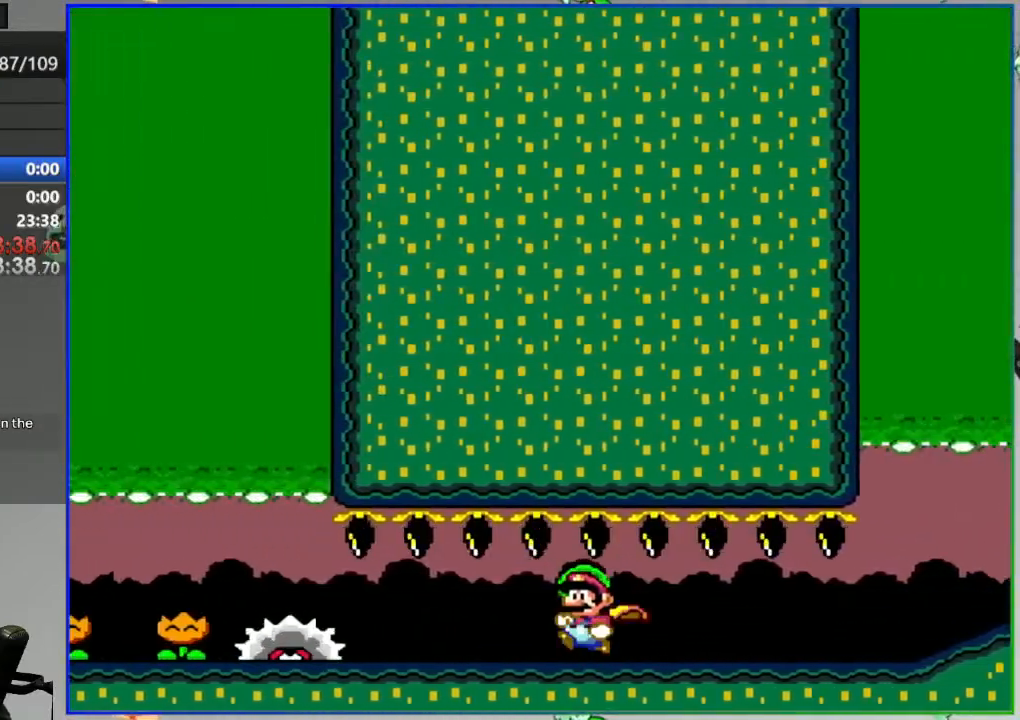
{"dt_ms": 500, "buttons": ["Y", "DPAD_RIGHT"], "events": [[17, "DPAD_RIGHT", "down"]]}
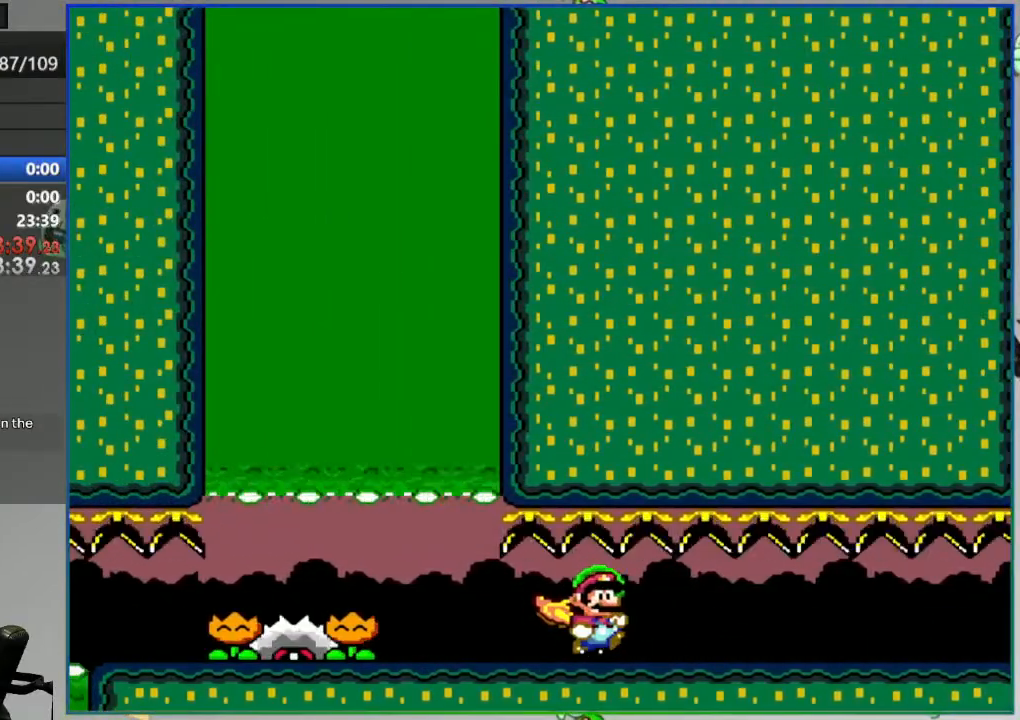
{"dt_ms": 500, "buttons": ["Y", "DPAD_RIGHT"]}
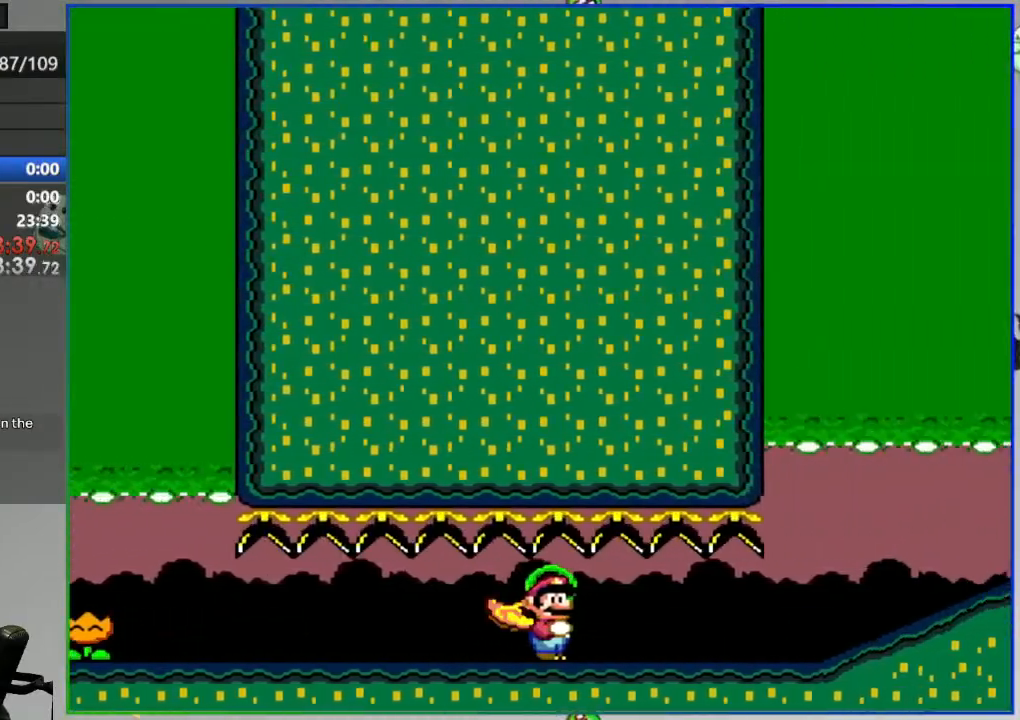
{"dt_ms": 500, "buttons": ["Y", "DPAD_RIGHT"], "events": []}
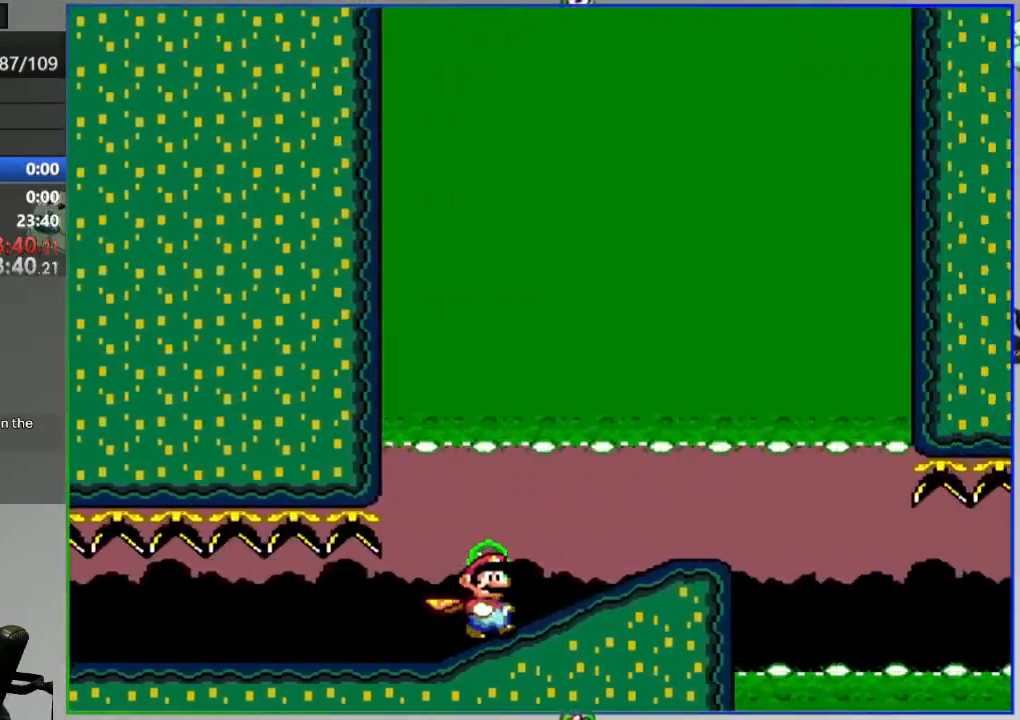
{"dt_ms": 500, "buttons": ["Y", "DPAD_LEFT"]}
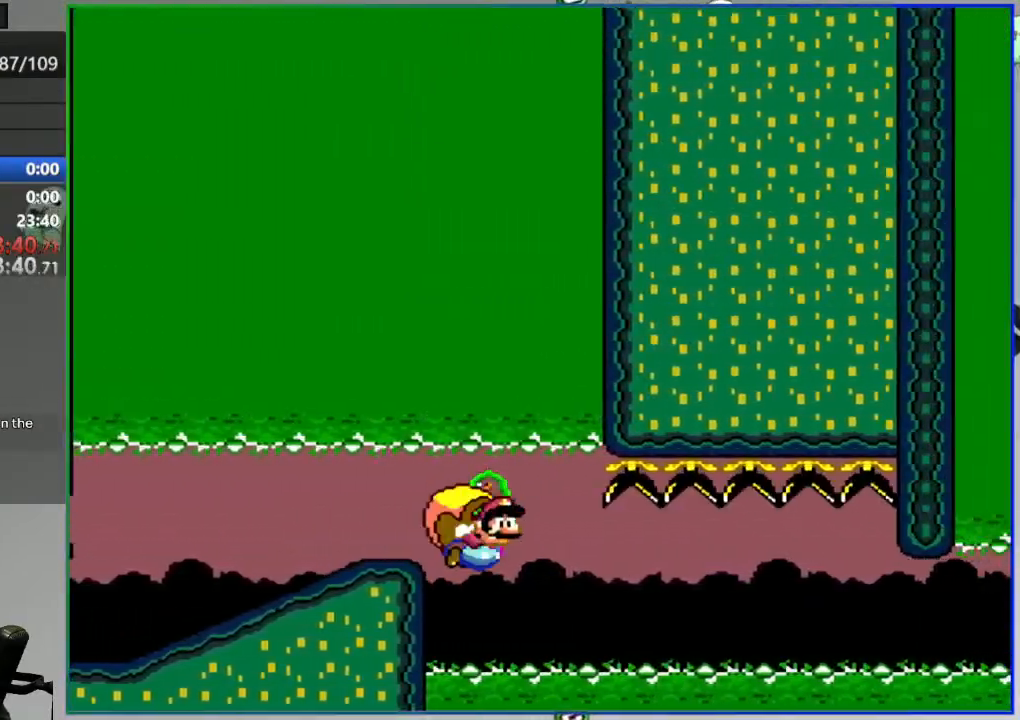
{"dt_ms": 500, "buttons": ["Y", "DPAD_LEFT"], "events": [[283, "DPAD_LEFT", "up"], [317, "DPAD_LEFT", "down"]]}
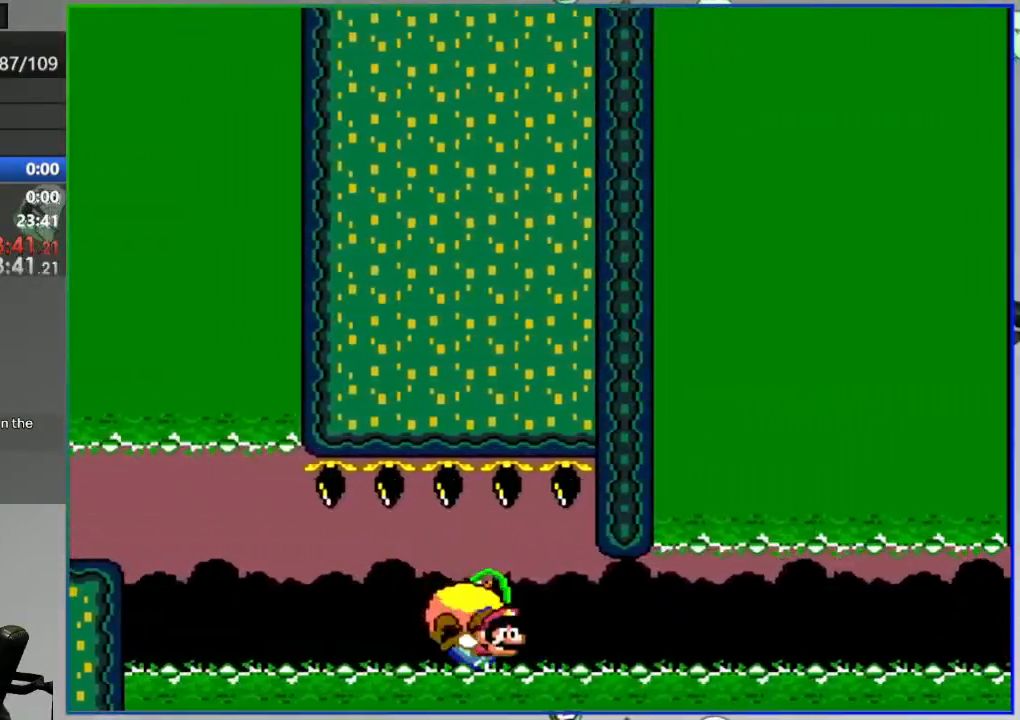
{"dt_ms": 500, "buttons": [], "events": [[200, "DPAD_LEFT", "up"], [200, "Y", "up"], [333, "L2", "down"], [433, "A", "down"], [467, "L2", "up"], [483, "A", "up"]]}
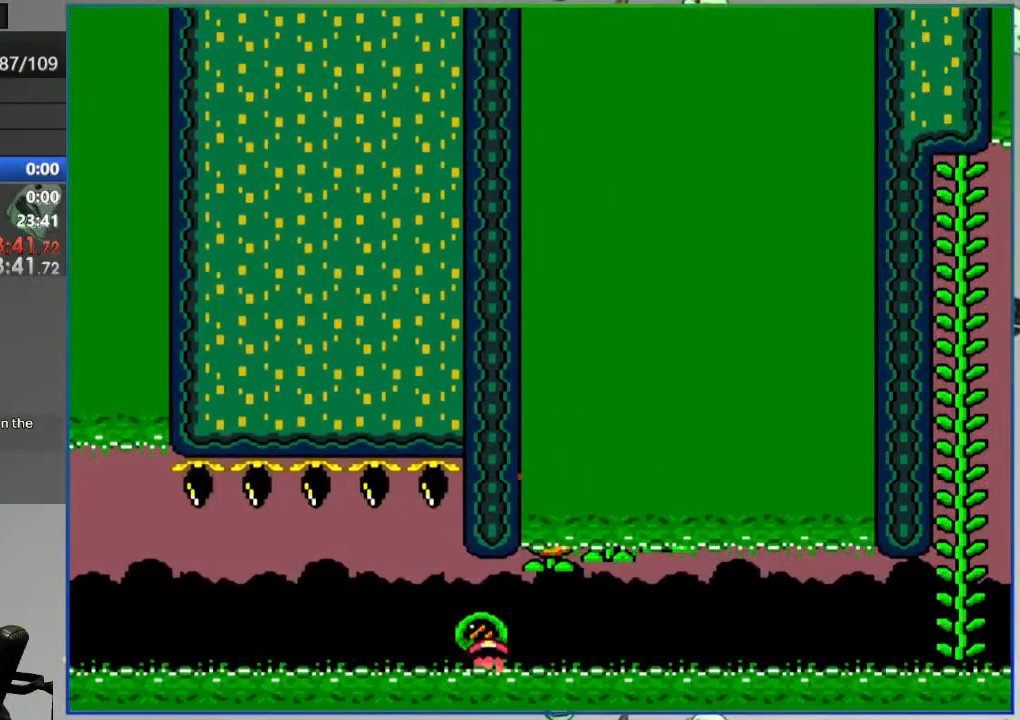
{"dt_ms": 500, "buttons": ["Y"], "events": [[83, "A", "down"], [133, "A", "up"], [417, "Y", "down"]]}
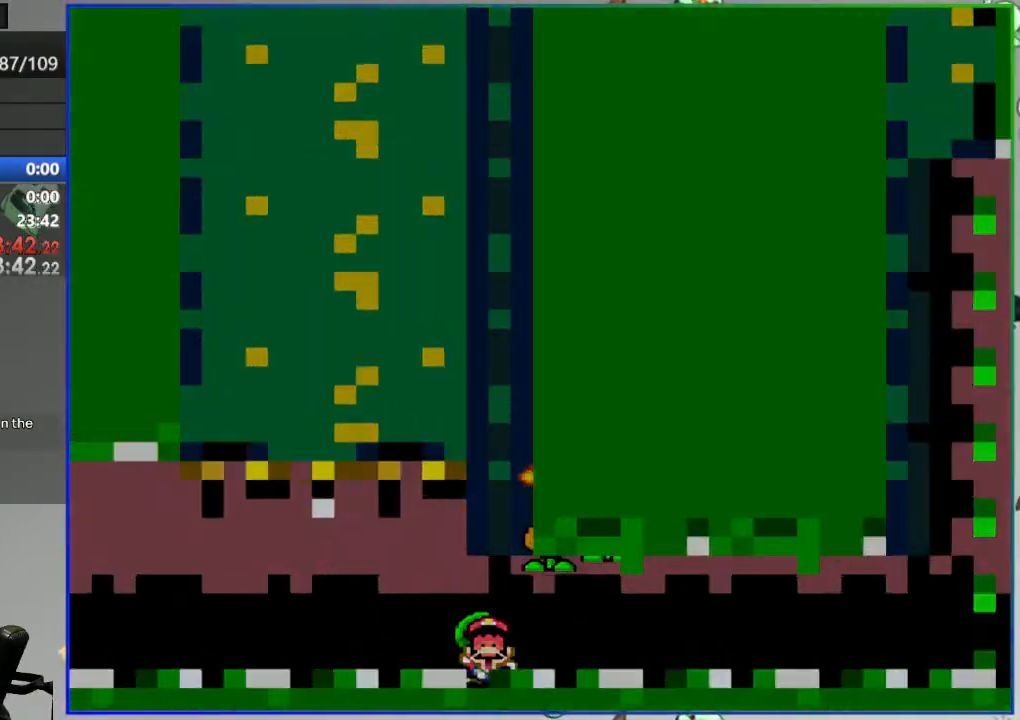
{"dt_ms": 500, "buttons": ["Y"], "events": []}
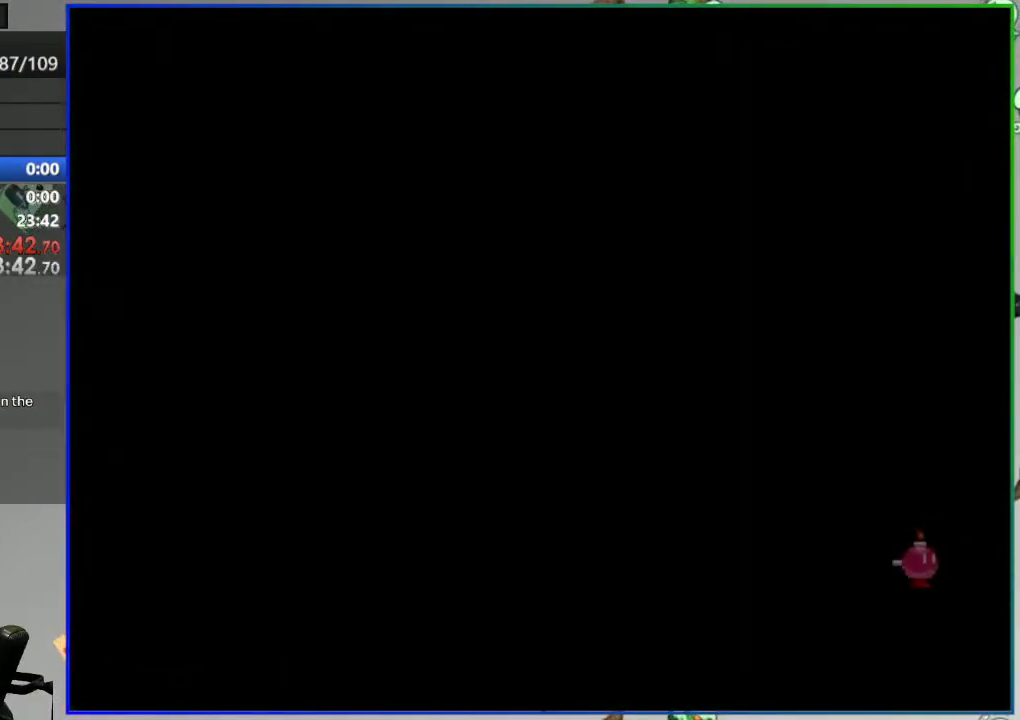
{"dt_ms": 500, "buttons": ["Y"], "events": []}
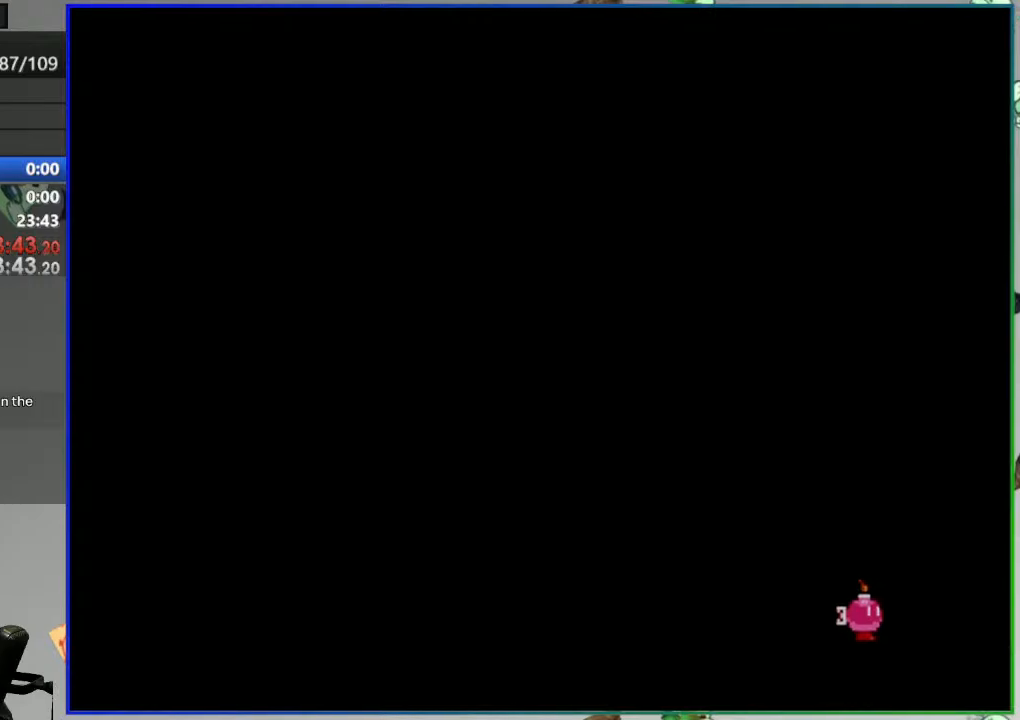
{"dt_ms": 500, "buttons": ["Y", "DPAD_LEFT"], "events": [[233, "DPAD_LEFT", "down"]]}
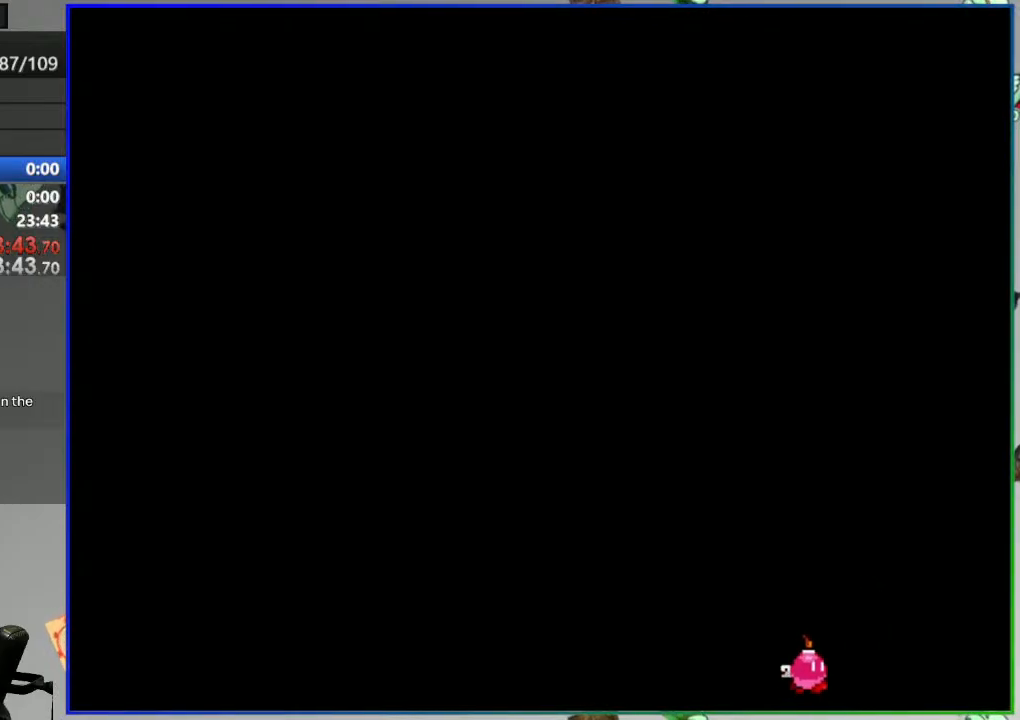
{"dt_ms": 500, "buttons": ["Y", "DPAD_LEFT"], "events": []}
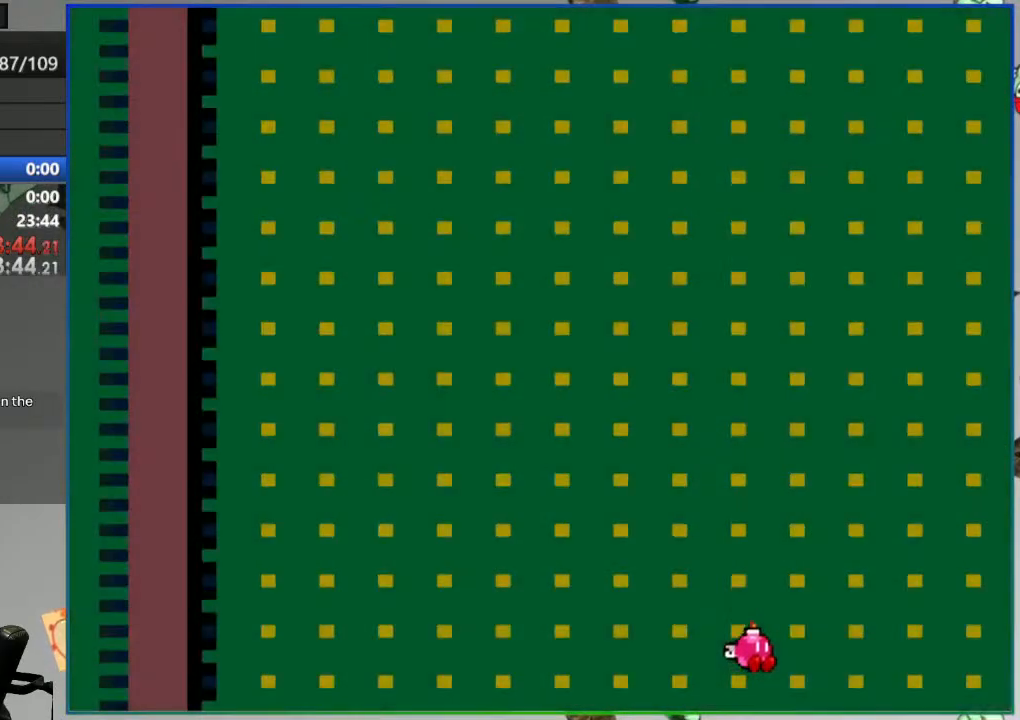
{"dt_ms": 500, "buttons": ["Y"], "events": [[417, "DPAD_LEFT", "up"]]}
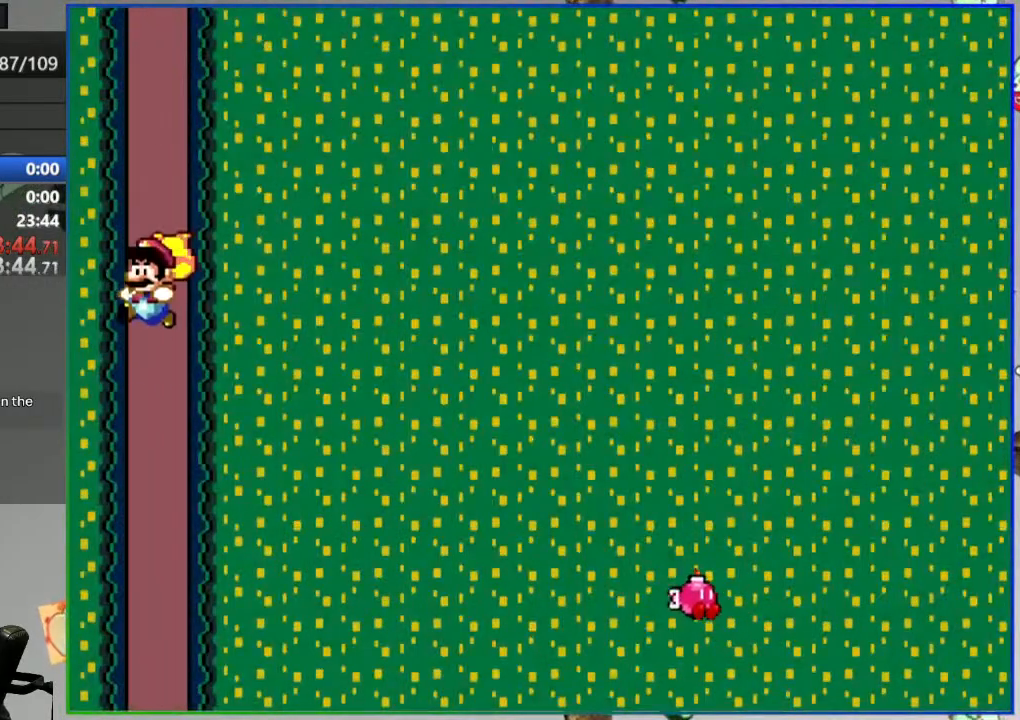
{"dt_ms": 500, "buttons": ["Y"], "events": []}
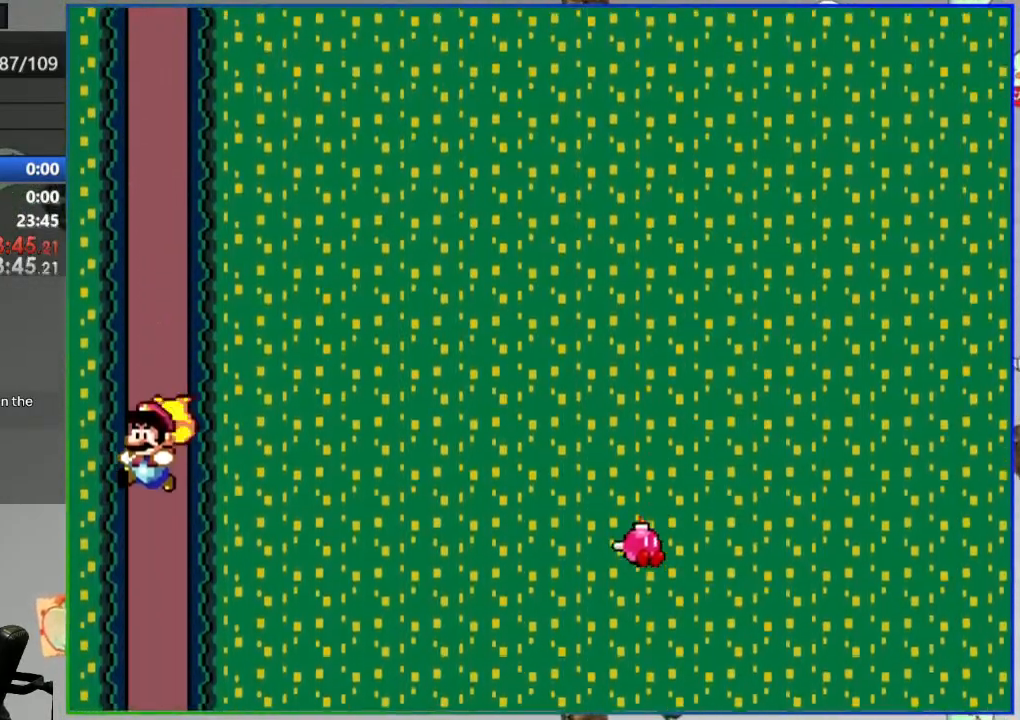
{"dt_ms": 500, "buttons": ["Y", "DPAD_RIGHT"], "events": [[350, "DPAD_RIGHT", "down"]]}
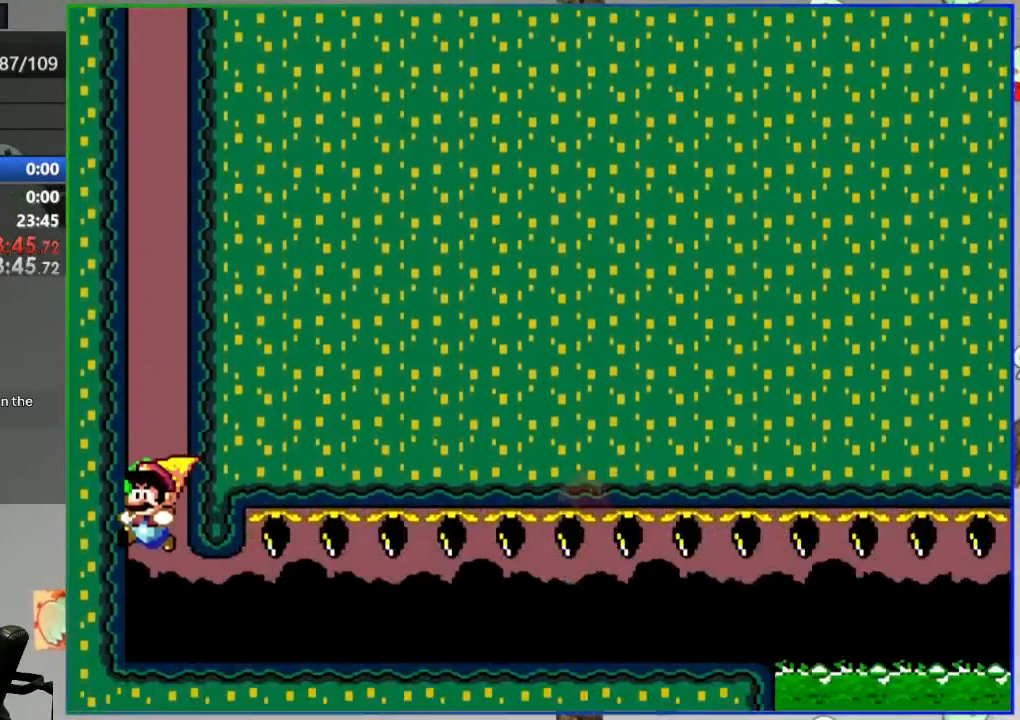
{"dt_ms": 500, "buttons": ["Y", "DPAD_RIGHT"], "events": []}
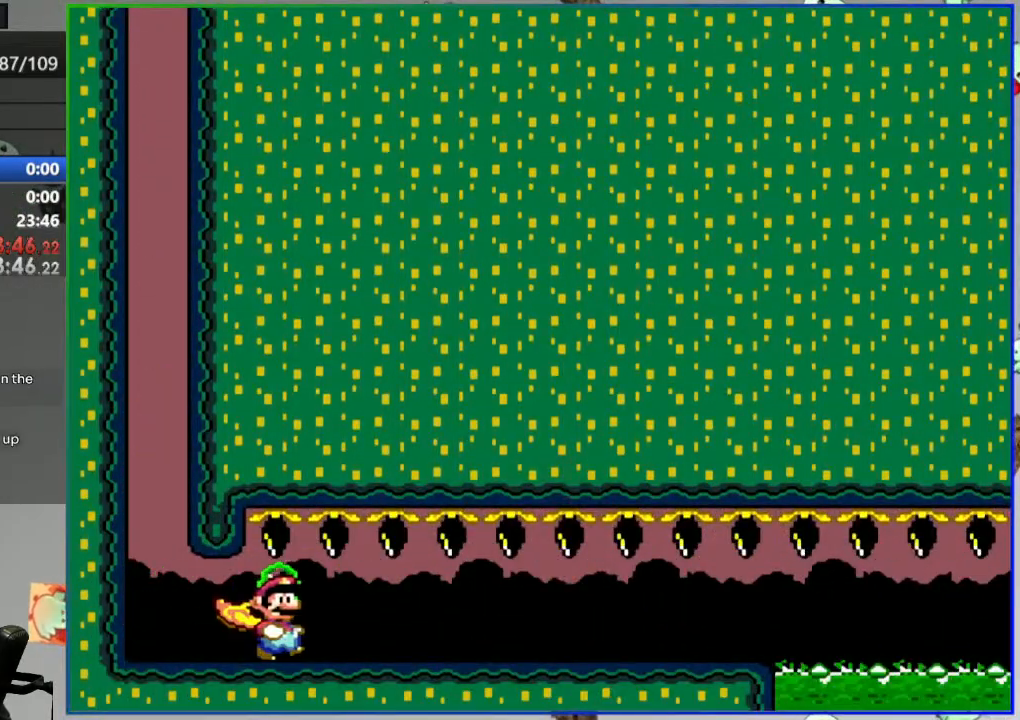
{"dt_ms": 500, "buttons": ["Y", "DPAD_RIGHT"], "events": []}
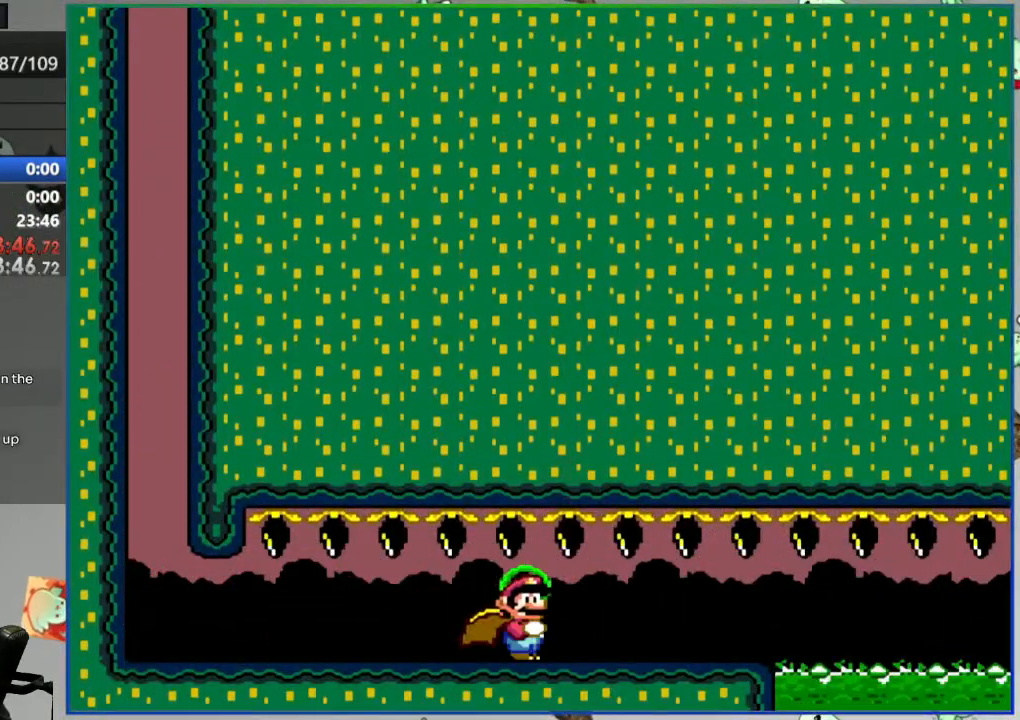
{"dt_ms": 500, "buttons": ["A", "Y", "DPAD_RIGHT"], "events": [[133, "A", "down"]]}
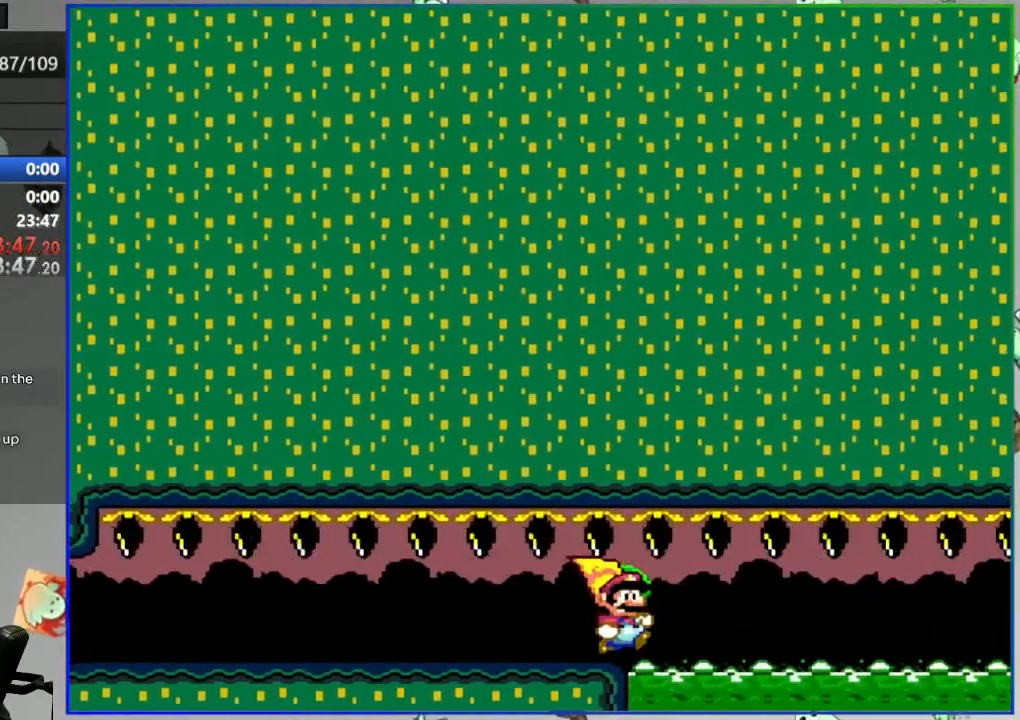
{"dt_ms": 500, "buttons": ["A", "L2"], "events": [[283, "Y", "up"], [300, "DPAD_RIGHT", "up"], [333, "A", "up"], [400, "L2", "down"], [467, "A", "down"]]}
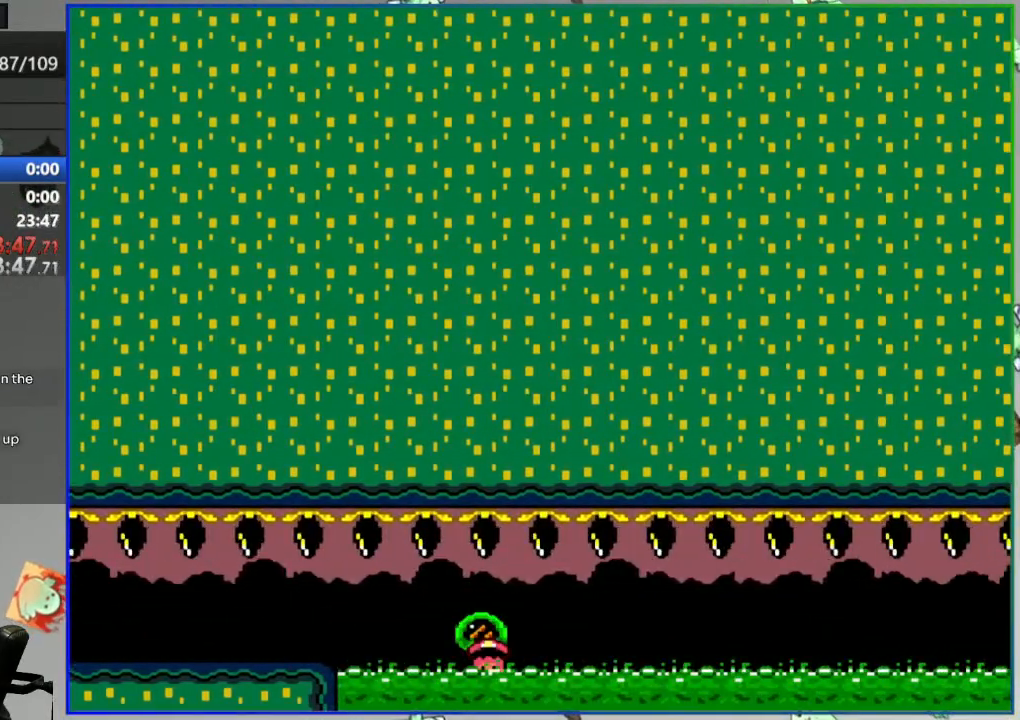
{"dt_ms": 500, "buttons": [], "events": [[50, "A", "up"], [50, "L2", "up"], [117, "A", "down"], [200, "A", "up"], [283, "A", "down"], [350, "A", "up"]]}
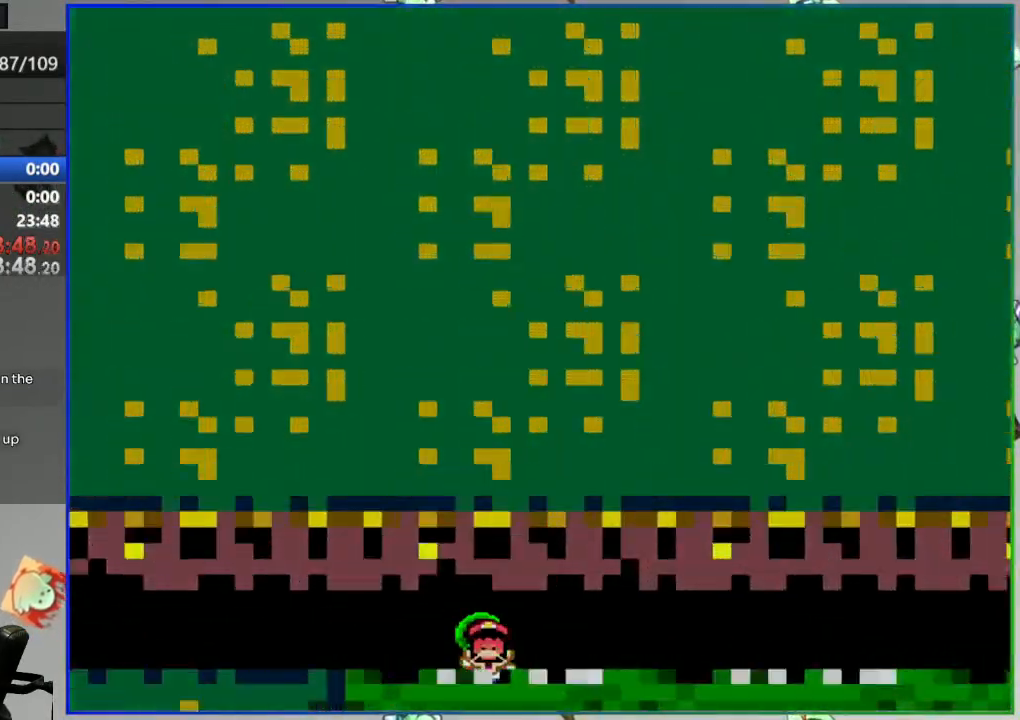
{"dt_ms": 500, "buttons": [], "events": []}
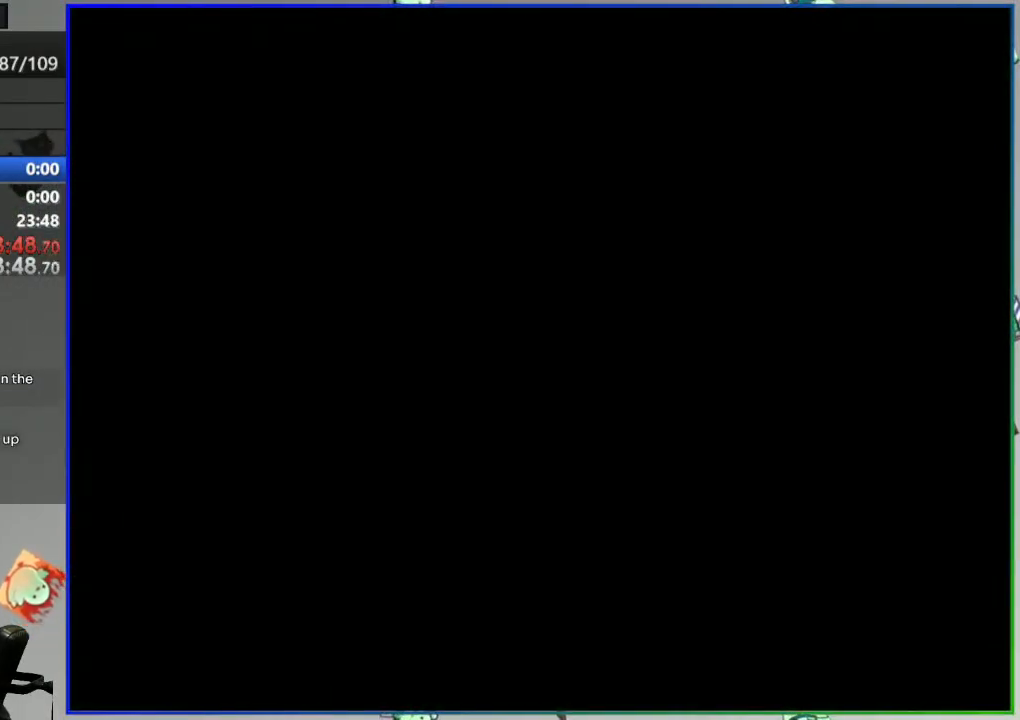
{"dt_ms": 500, "buttons": [], "events": []}